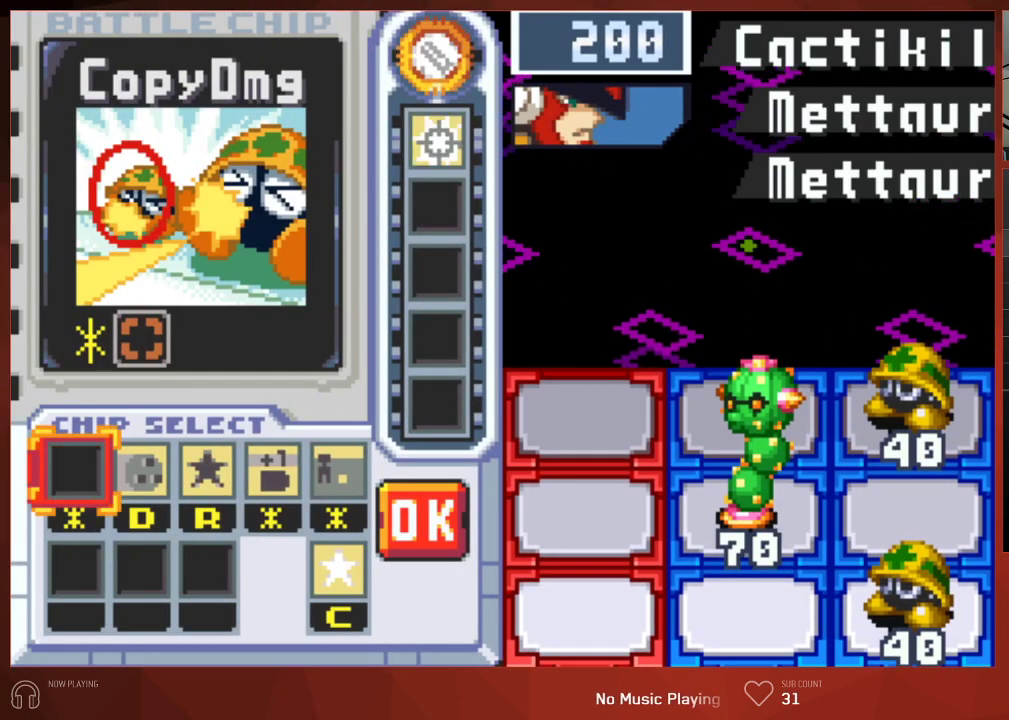
Gameplay with a controller (PlayStation layout); each line is a JSON object with the inputs held at the frame after it. "events" lists button and stick changes between this image and that frame as [ms after this image, input, new state], when the widget could be followed in between. Not read: CROSS.
{"buttons": [], "left_stick": "center", "right_stick": "center", "events": [[50, "DPAD_RIGHT", "up"], [133, "DPAD_RIGHT", "down"], [183, "DPAD_RIGHT", "up"], [383, "DPAD_RIGHT", "down"], [433, "DPAD_RIGHT", "up"]]}
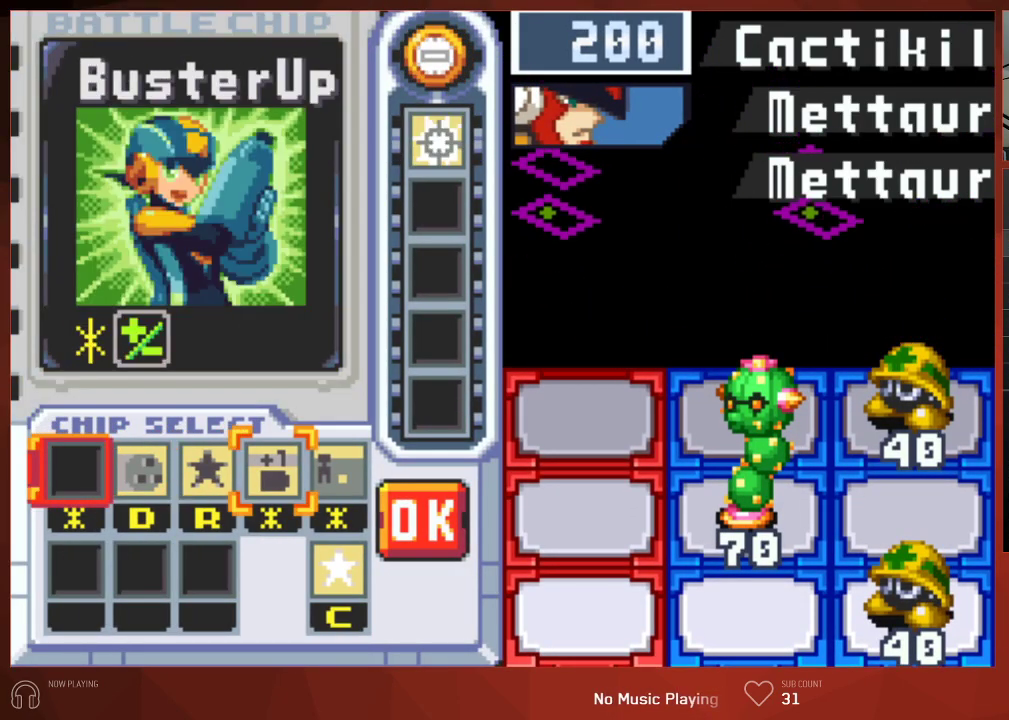
{"buttons": [], "left_stick": "center", "right_stick": "center", "events": [[133, "DPAD_LEFT", "down"], [267, "DPAD_LEFT", "up"]]}
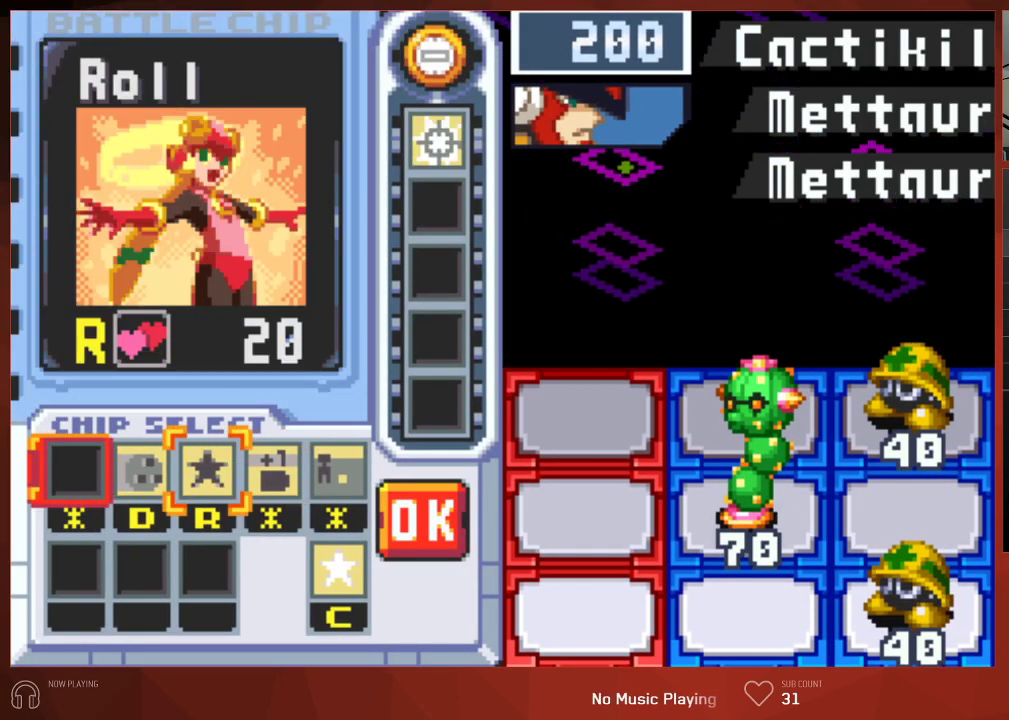
{"buttons": ["DPAD_RIGHT"], "left_stick": "center", "right_stick": "center", "events": [[500, "DPAD_RIGHT", "down"]]}
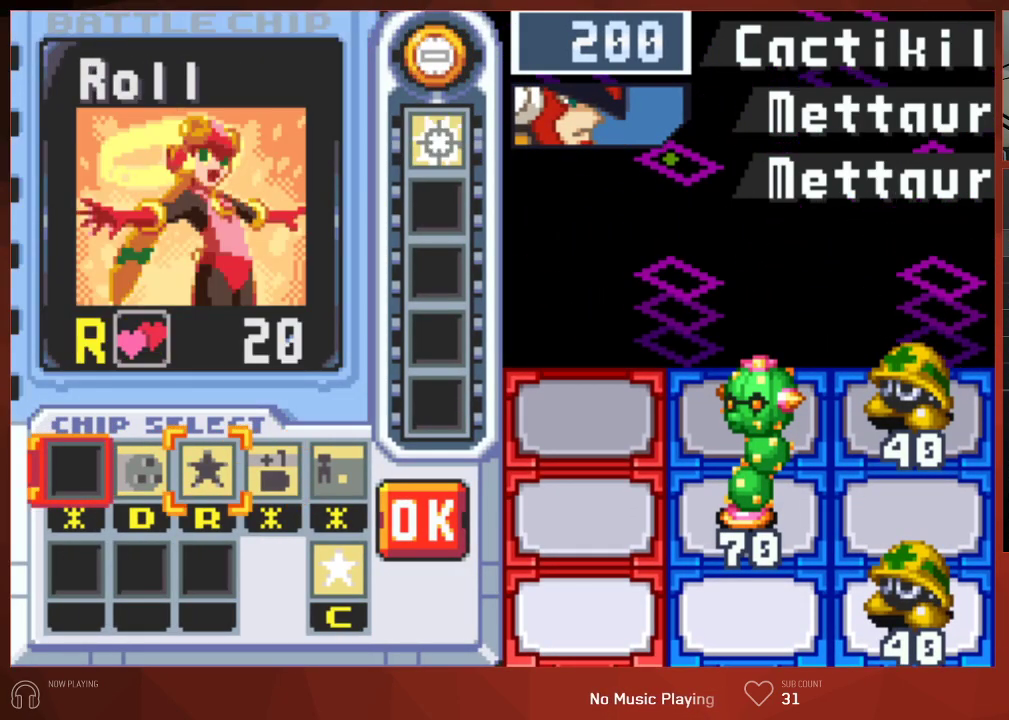
{"buttons": [], "left_stick": "center", "right_stick": "center", "events": [[83, "DPAD_RIGHT", "up"], [150, "DPAD_RIGHT", "down"], [250, "DPAD_RIGHT", "up"], [317, "DPAD_DOWN", "down"], [433, "DPAD_DOWN", "up"]]}
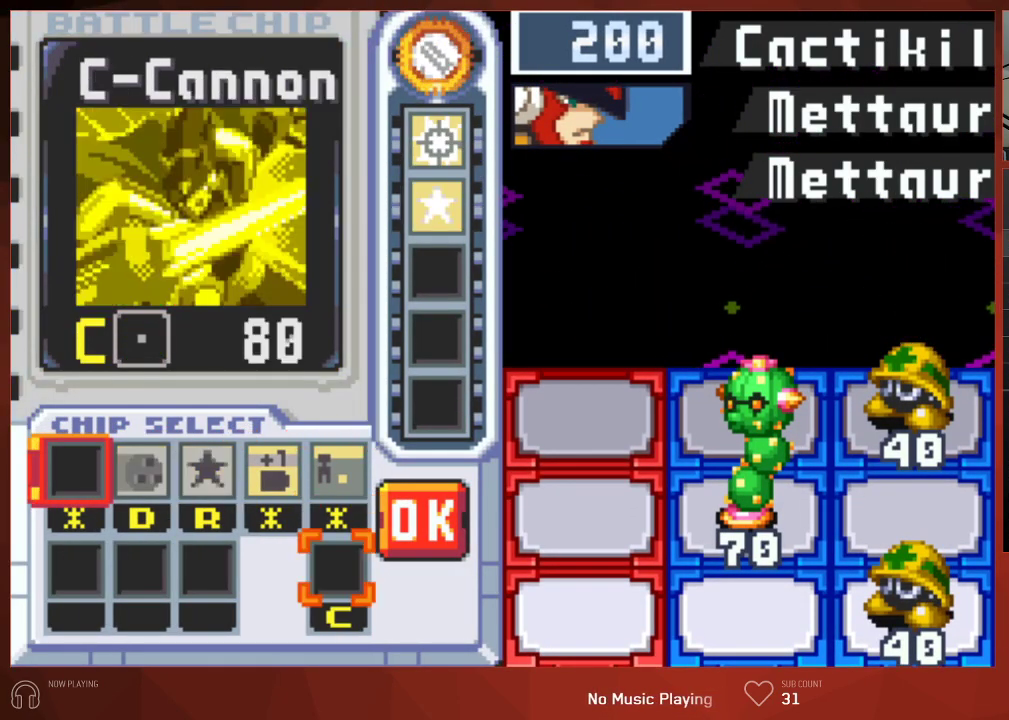
{"buttons": ["CIRCLE"], "left_stick": "center", "right_stick": "center", "events": [[17, "DPAD_RIGHT", "down"], [133, "DPAD_RIGHT", "up"], [267, "CIRCLE", "down"]]}
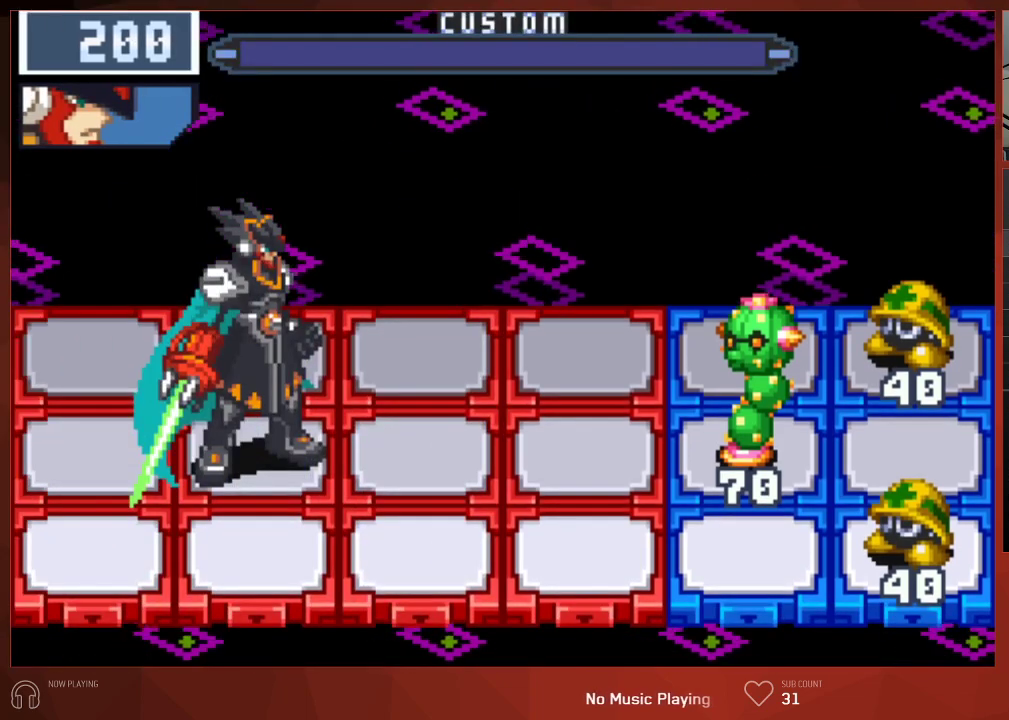
{"buttons": ["CIRCLE", "DPAD_DOWN"], "left_stick": "center", "right_stick": "center", "events": [[183, "DPAD_DOWN", "down"]]}
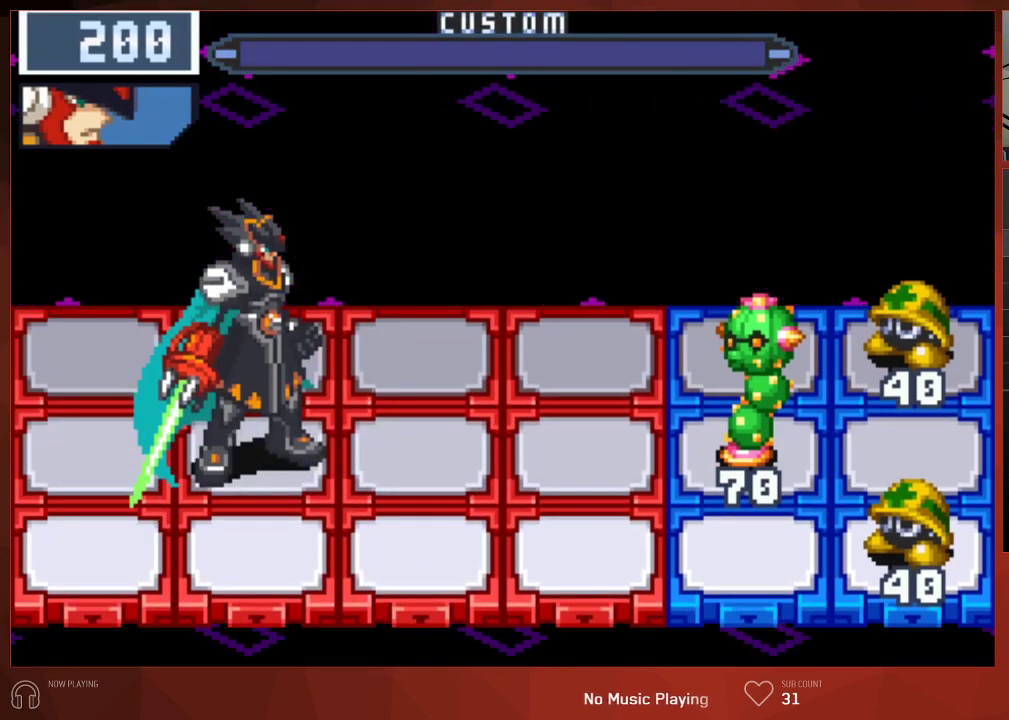
{"buttons": ["CIRCLE", "DPAD_DOWN"], "left_stick": "center", "right_stick": "center", "events": []}
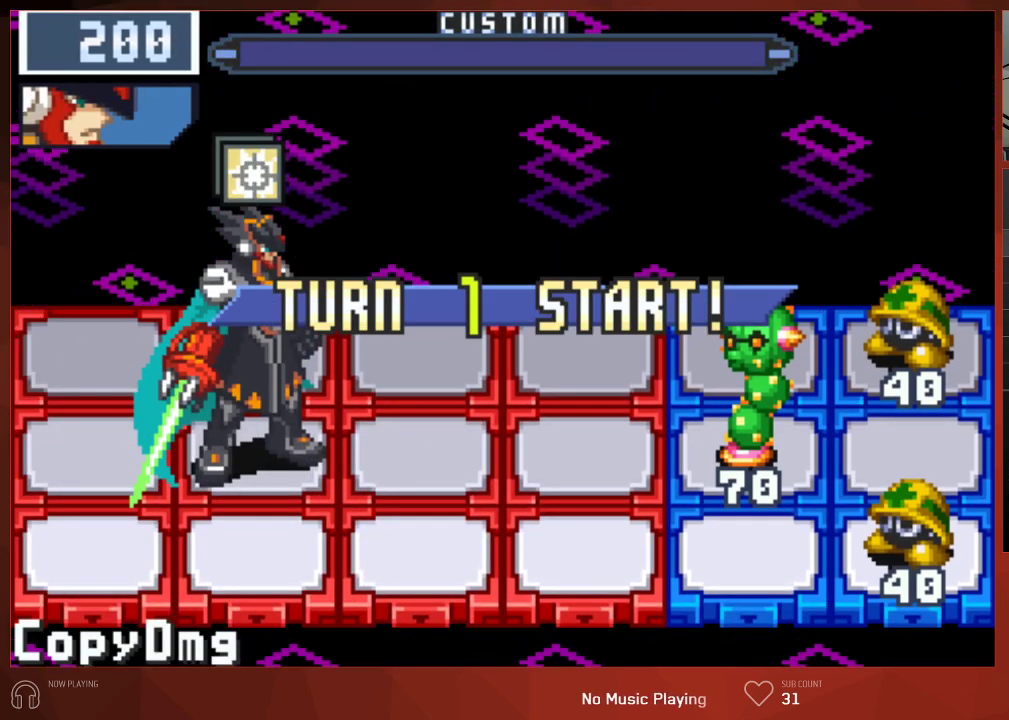
{"buttons": ["CIRCLE", "DPAD_DOWN"], "left_stick": "center", "right_stick": "center", "events": []}
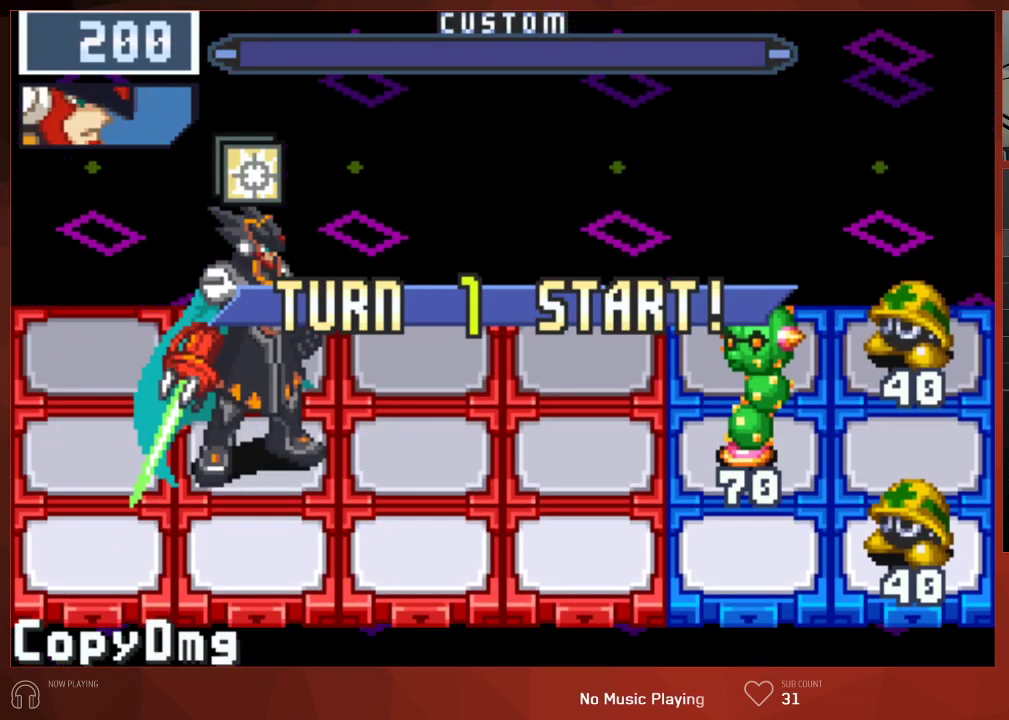
{"buttons": ["CIRCLE"], "left_stick": "center", "right_stick": "center", "events": [[483, "DPAD_DOWN", "up"]]}
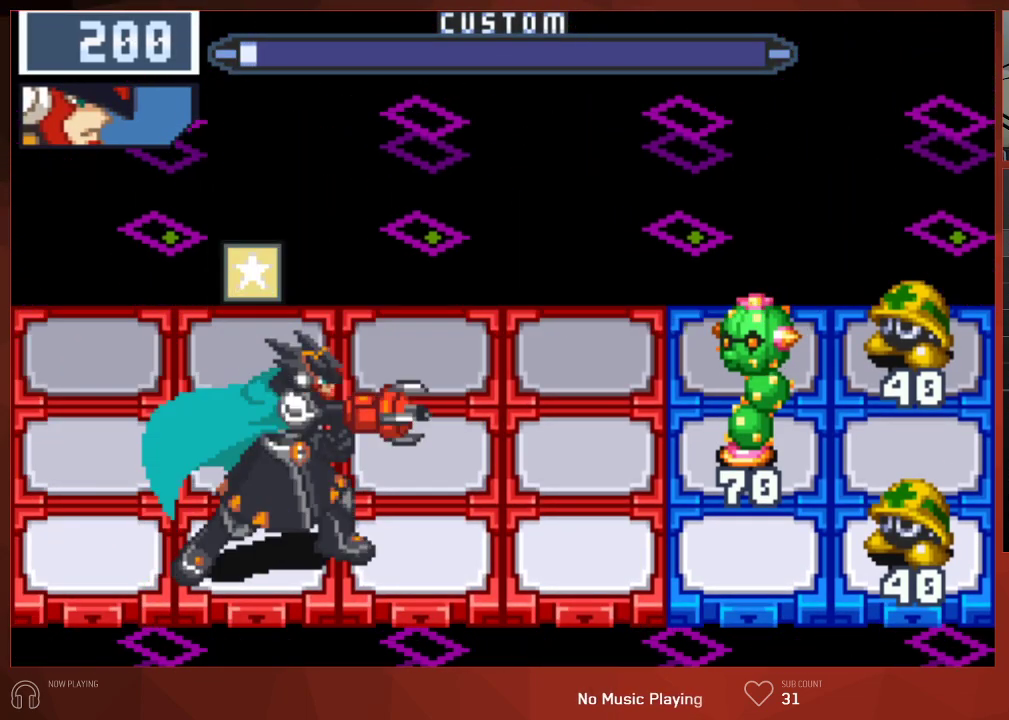
{"buttons": ["CIRCLE"], "left_stick": "center", "right_stick": "center", "events": [[267, "DPAD_UP", "down"], [417, "DPAD_UP", "up"]]}
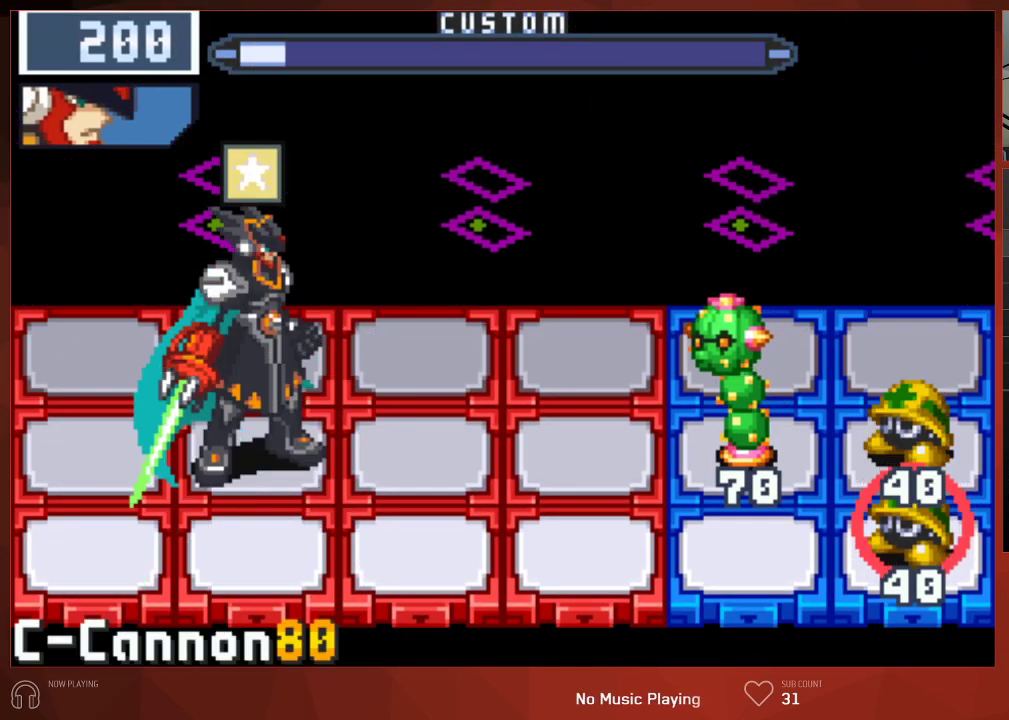
{"buttons": ["CIRCLE"], "left_stick": "center", "right_stick": "center", "events": []}
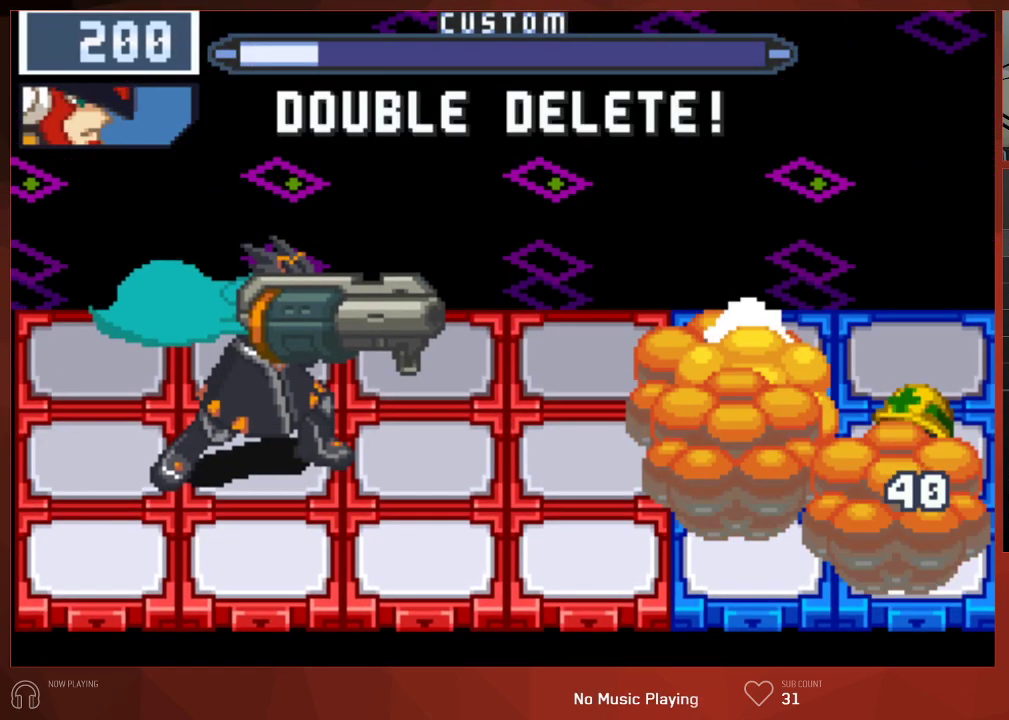
{"buttons": ["CIRCLE"], "left_stick": "center", "right_stick": "center", "events": [[117, "DPAD_UP", "down"], [250, "DPAD_UP", "up"]]}
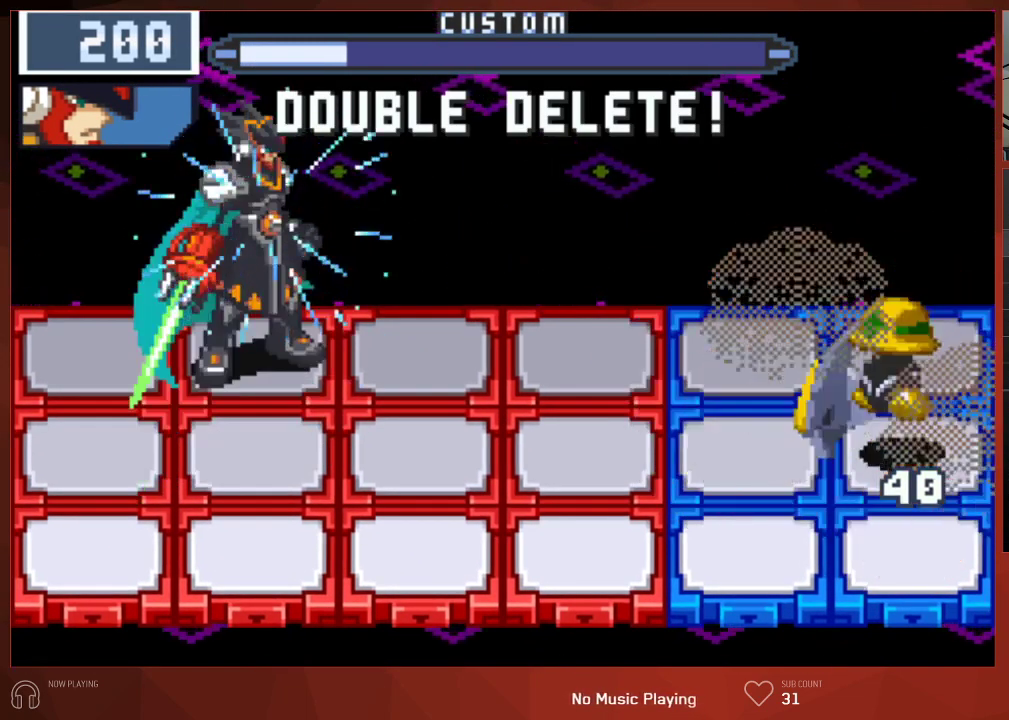
{"buttons": ["CIRCLE"], "left_stick": "center", "right_stick": "center", "events": [[117, "DPAD_RIGHT", "down"], [267, "DPAD_RIGHT", "up"]]}
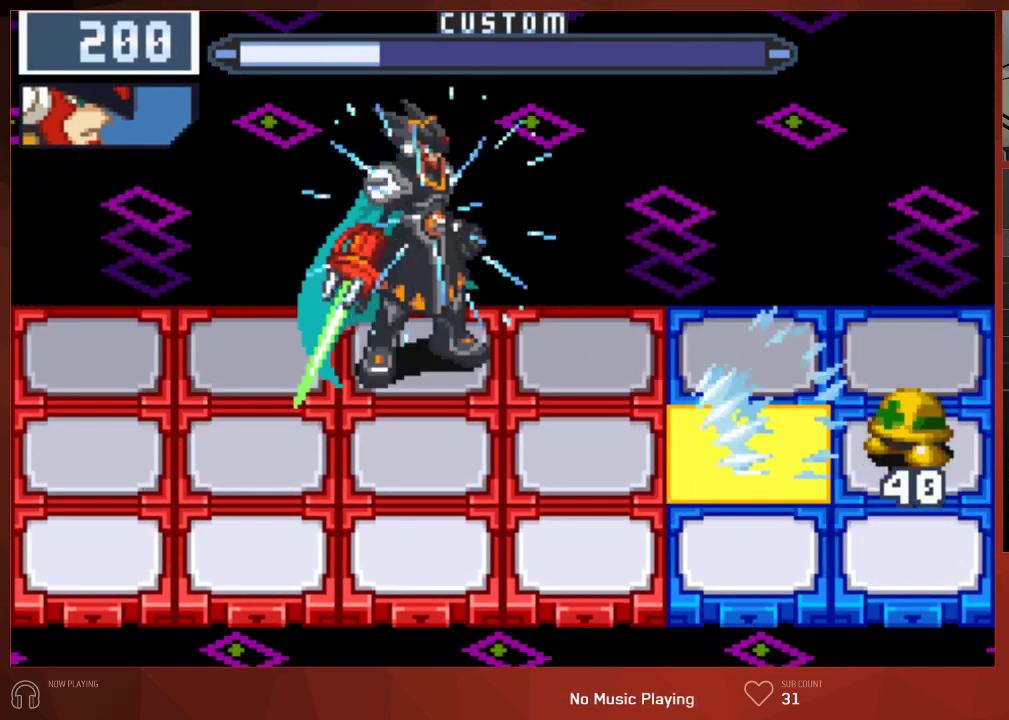
{"buttons": ["CIRCLE"], "left_stick": "center", "right_stick": "center", "events": []}
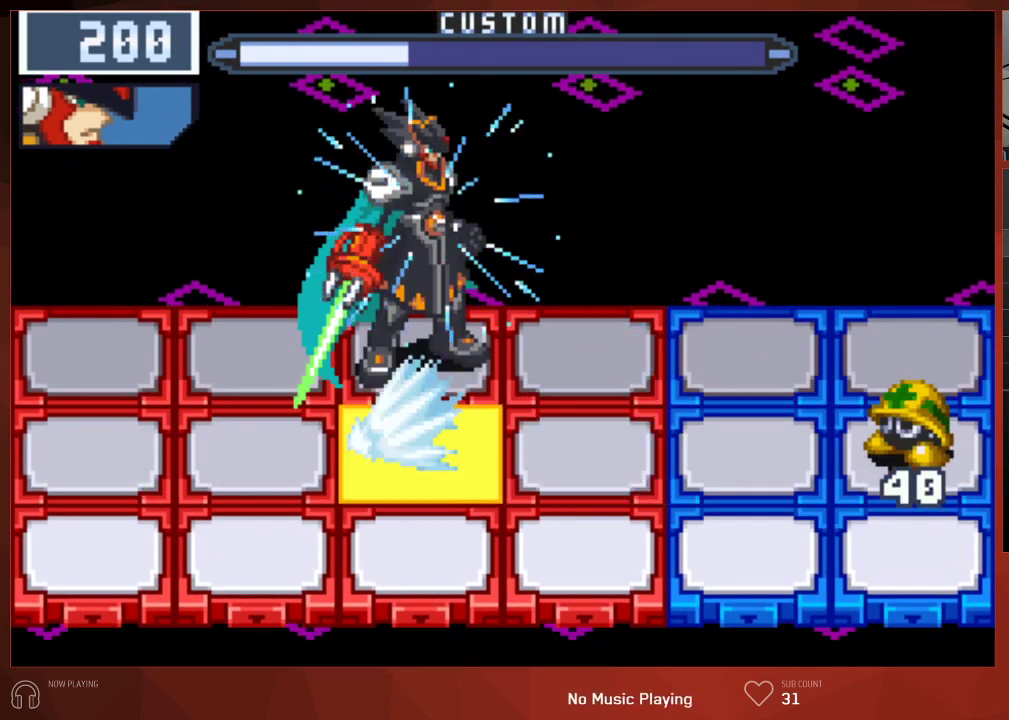
{"buttons": ["CIRCLE"], "left_stick": "center", "right_stick": "center", "events": []}
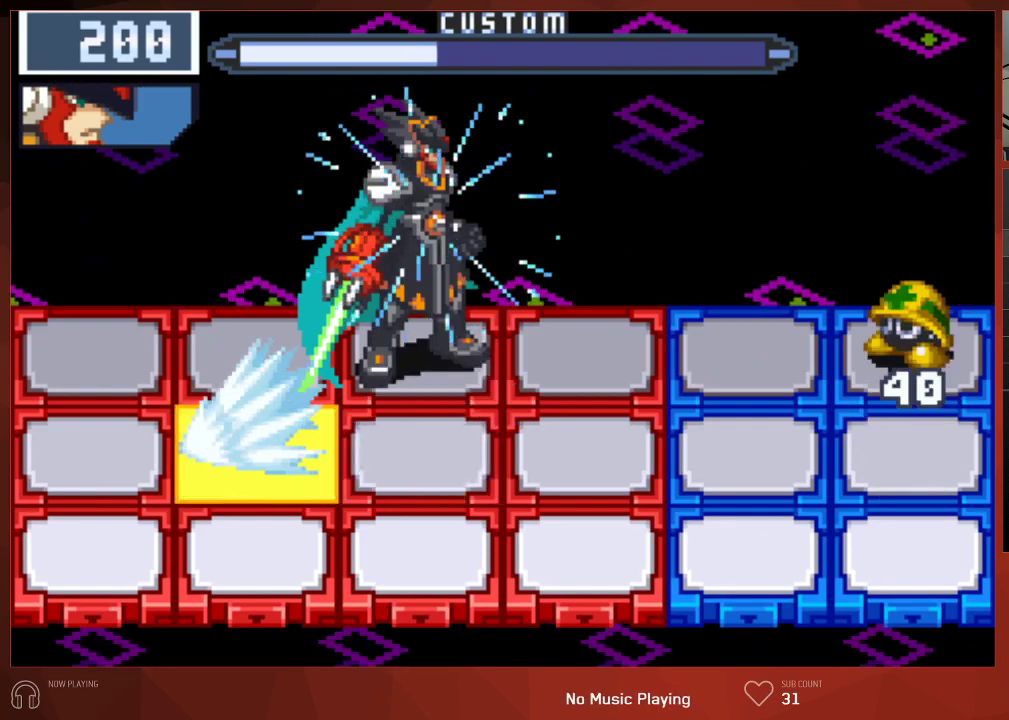
{"buttons": ["CIRCLE"], "left_stick": "center", "right_stick": "center", "events": [[333, "CIRCLE", "up"], [467, "CIRCLE", "down"]]}
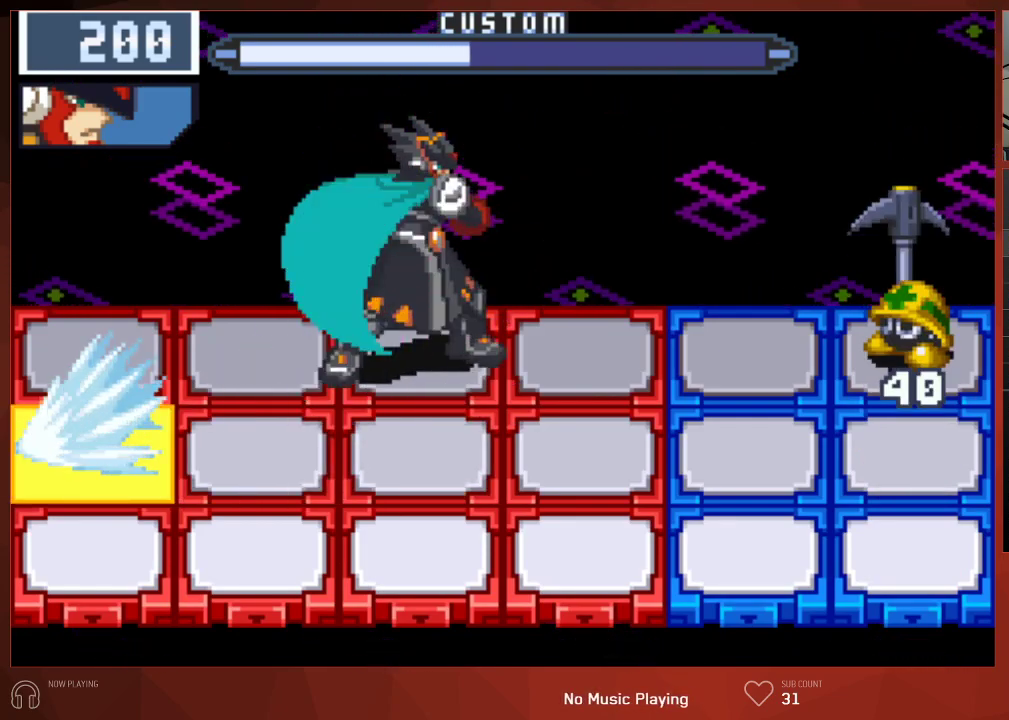
{"buttons": ["CIRCLE"], "left_stick": "center", "right_stick": "center", "events": []}
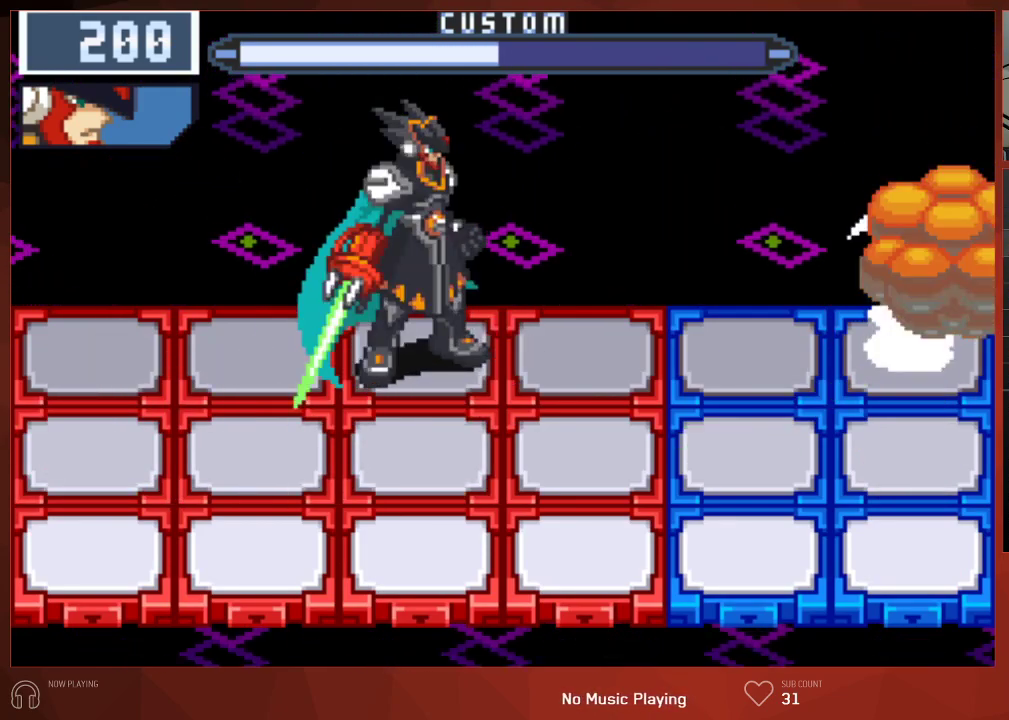
{"buttons": ["CIRCLE"], "left_stick": "center", "right_stick": "center", "events": []}
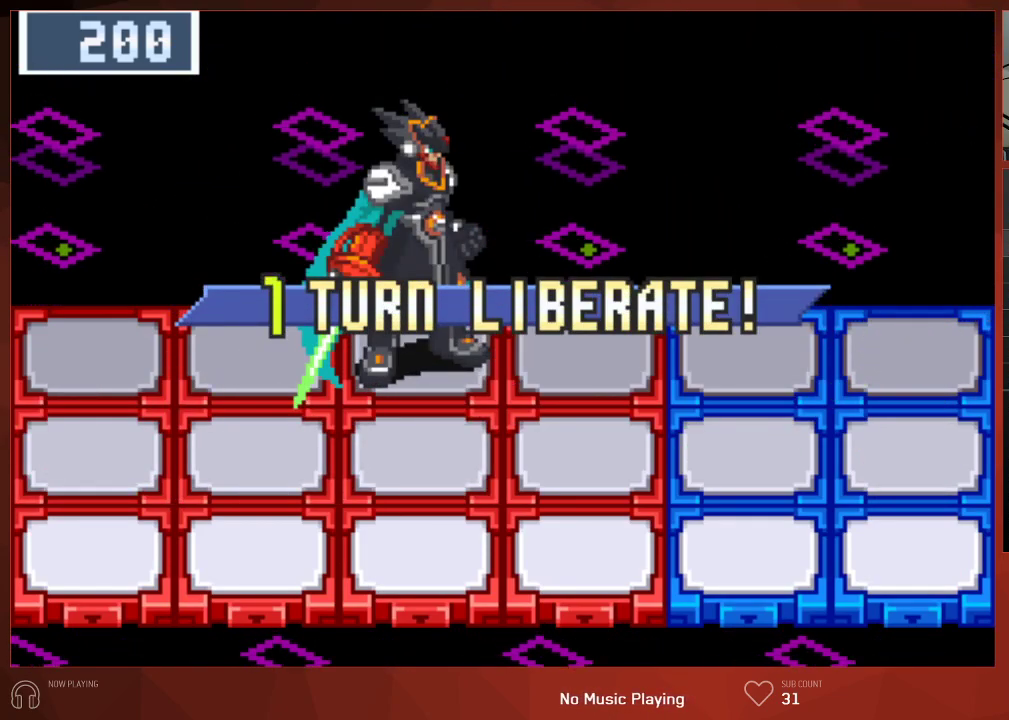
{"buttons": ["CIRCLE"], "left_stick": "center", "right_stick": "center", "events": []}
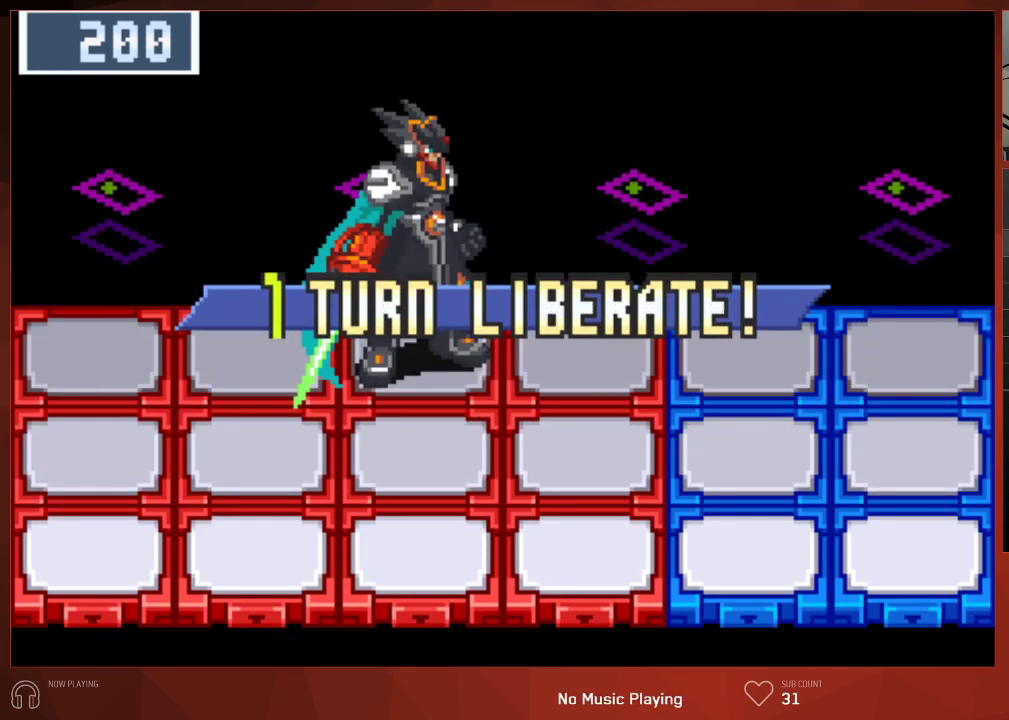
{"buttons": ["CIRCLE"], "left_stick": "center", "right_stick": "center", "events": []}
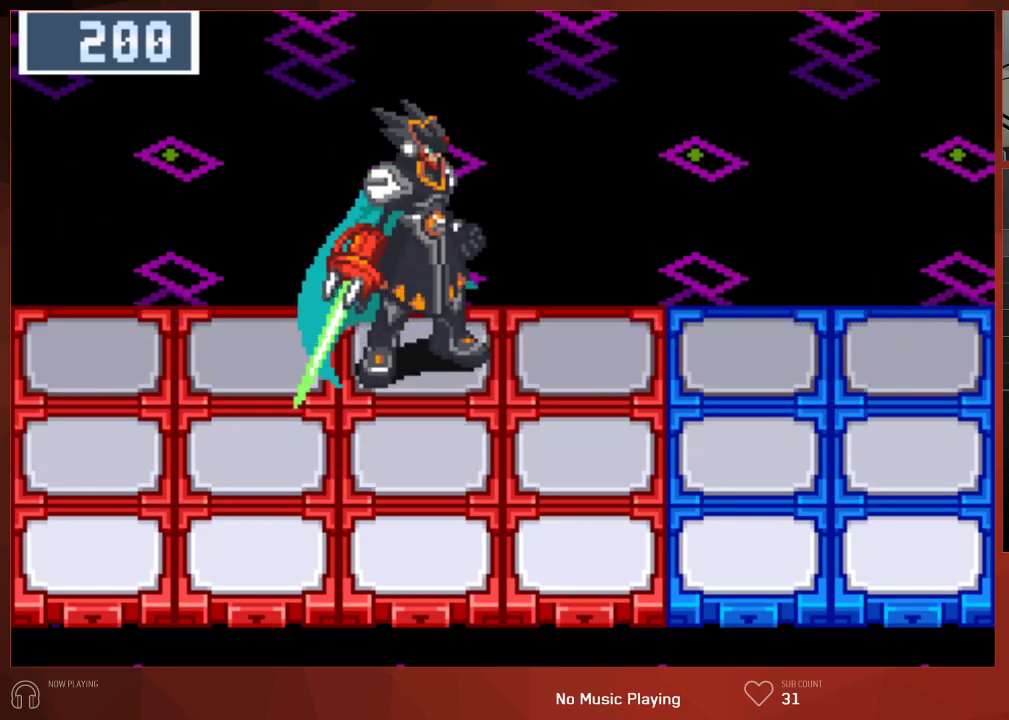
{"buttons": ["CIRCLE"], "left_stick": "center", "right_stick": "center", "events": []}
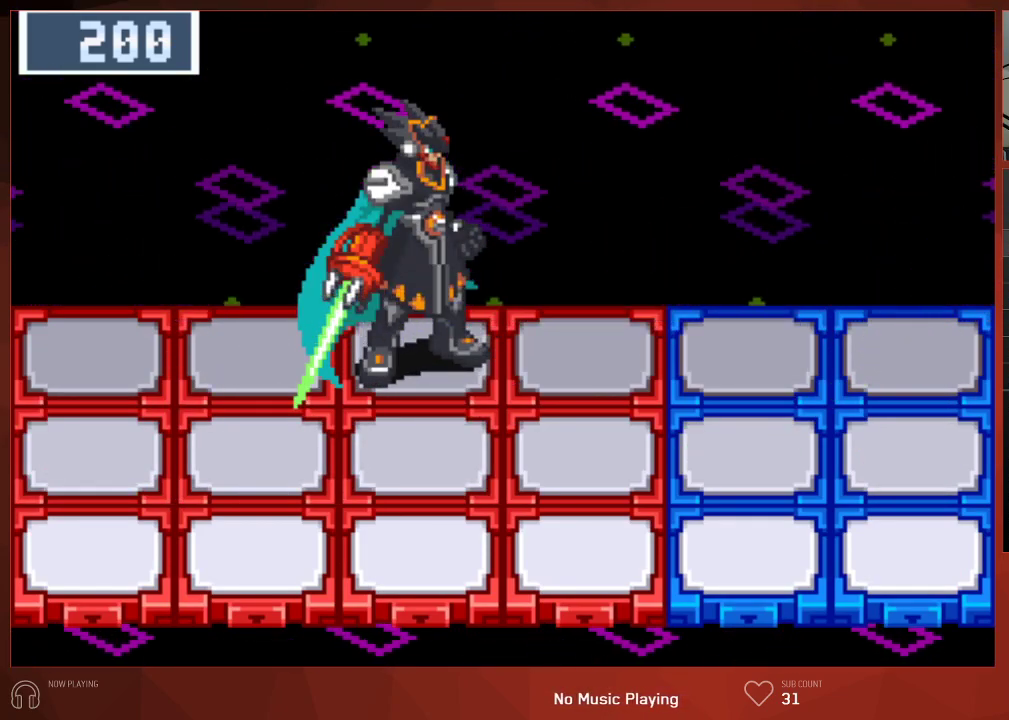
{"buttons": ["CIRCLE"], "left_stick": "center", "right_stick": "center", "events": []}
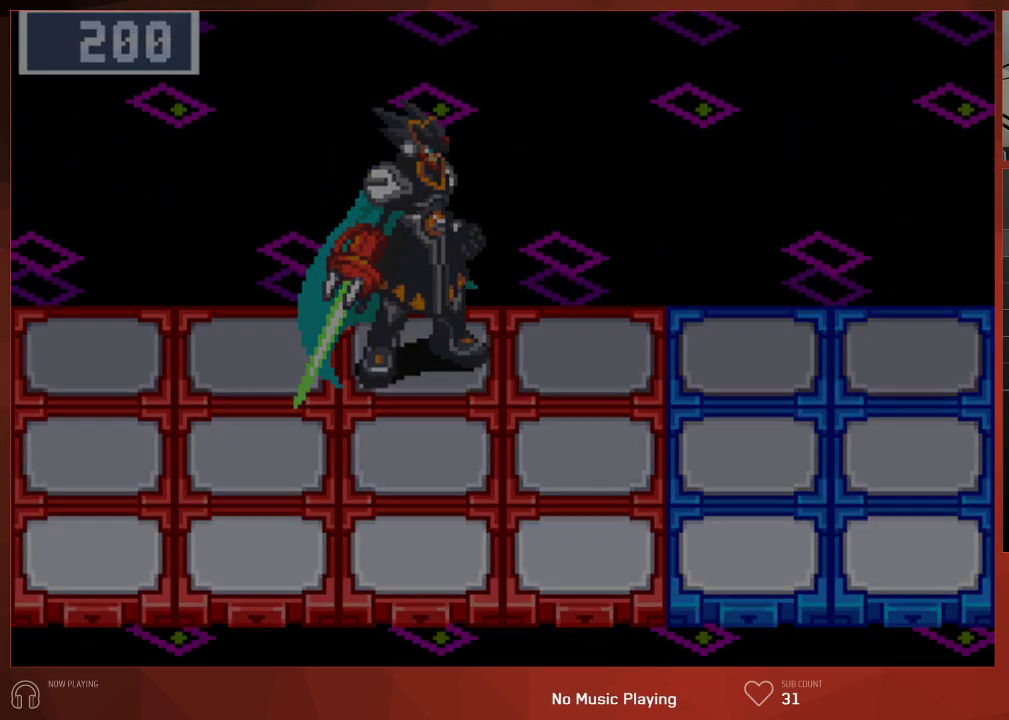
{"buttons": ["CIRCLE"], "left_stick": "center", "right_stick": "center", "events": []}
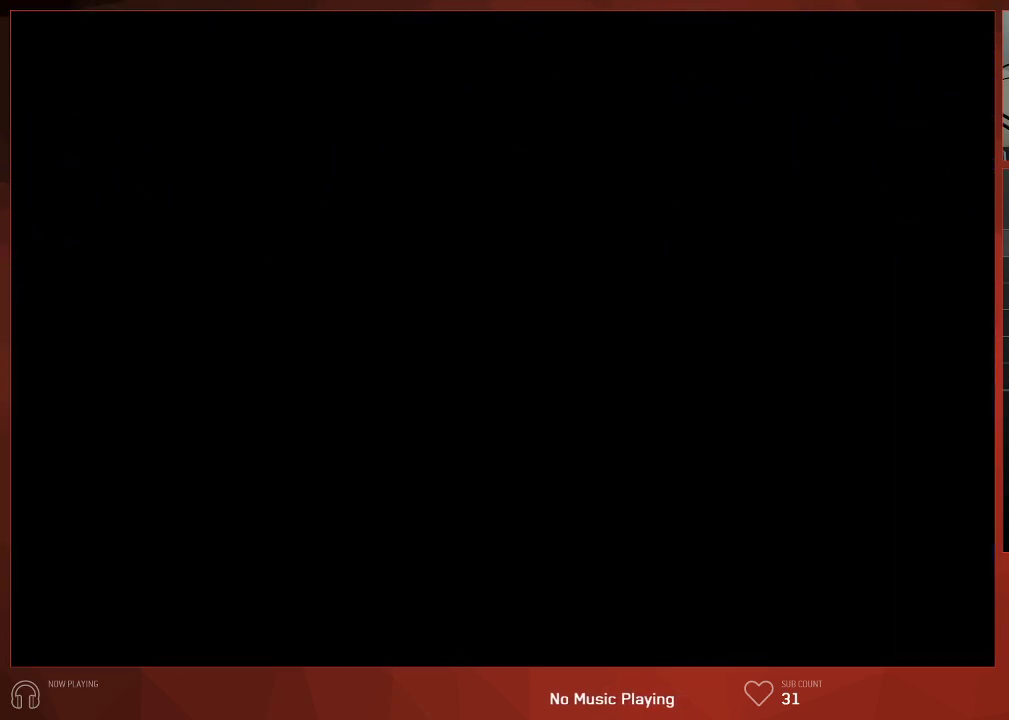
{"buttons": ["CIRCLE"], "left_stick": "center", "right_stick": "center", "events": []}
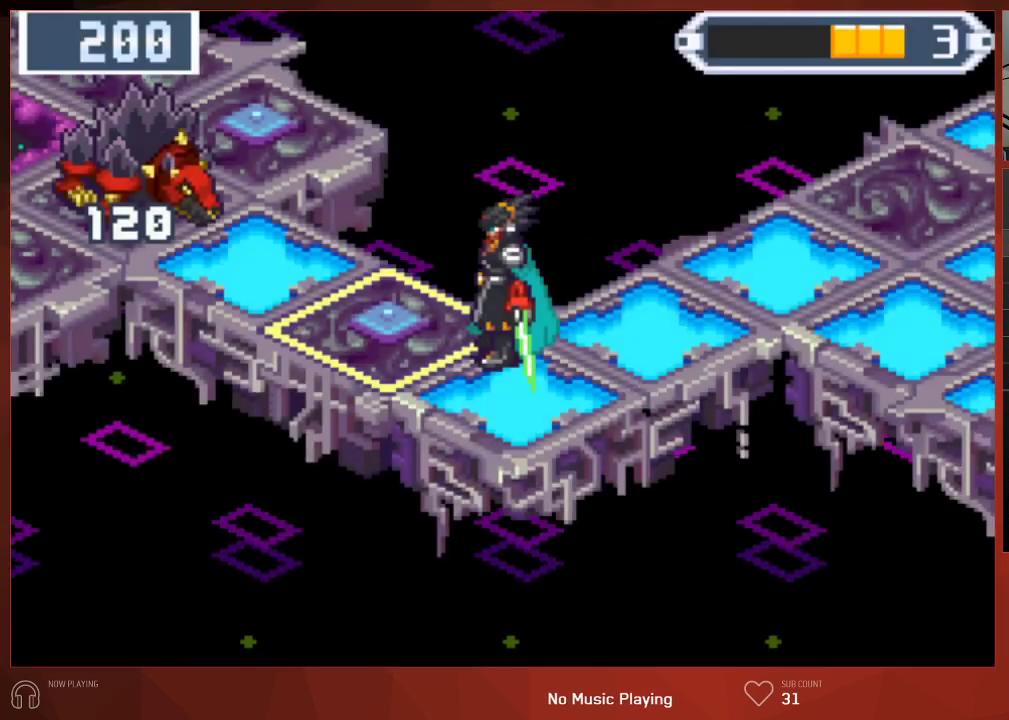
{"buttons": ["CIRCLE"], "left_stick": "center", "right_stick": "center", "events": []}
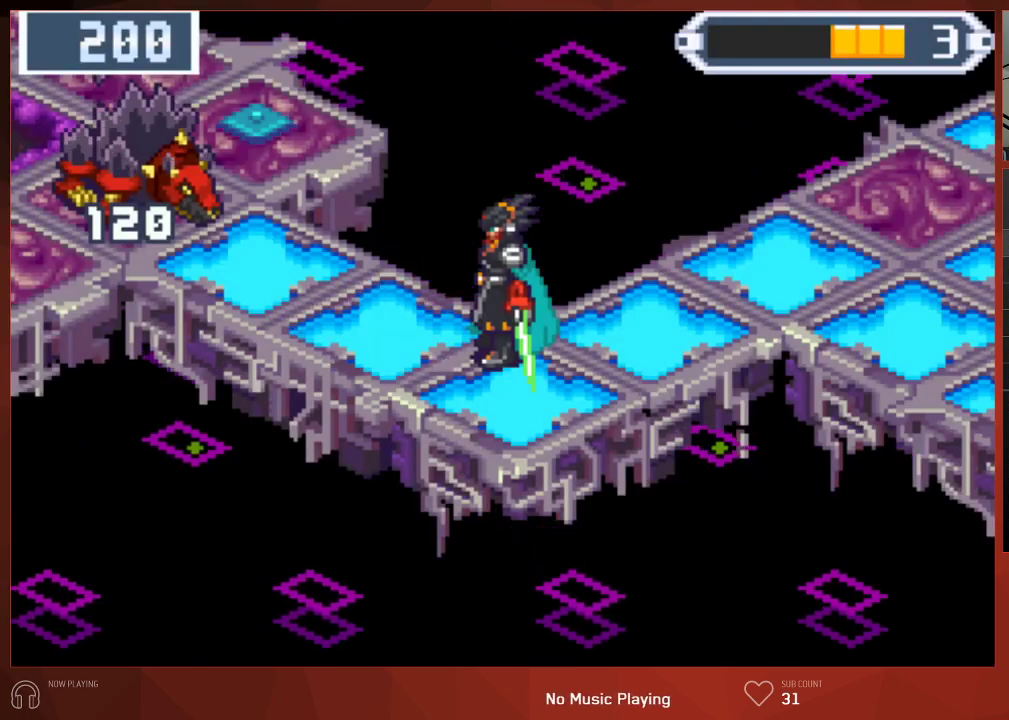
{"buttons": ["CIRCLE"], "left_stick": "center", "right_stick": "center", "events": []}
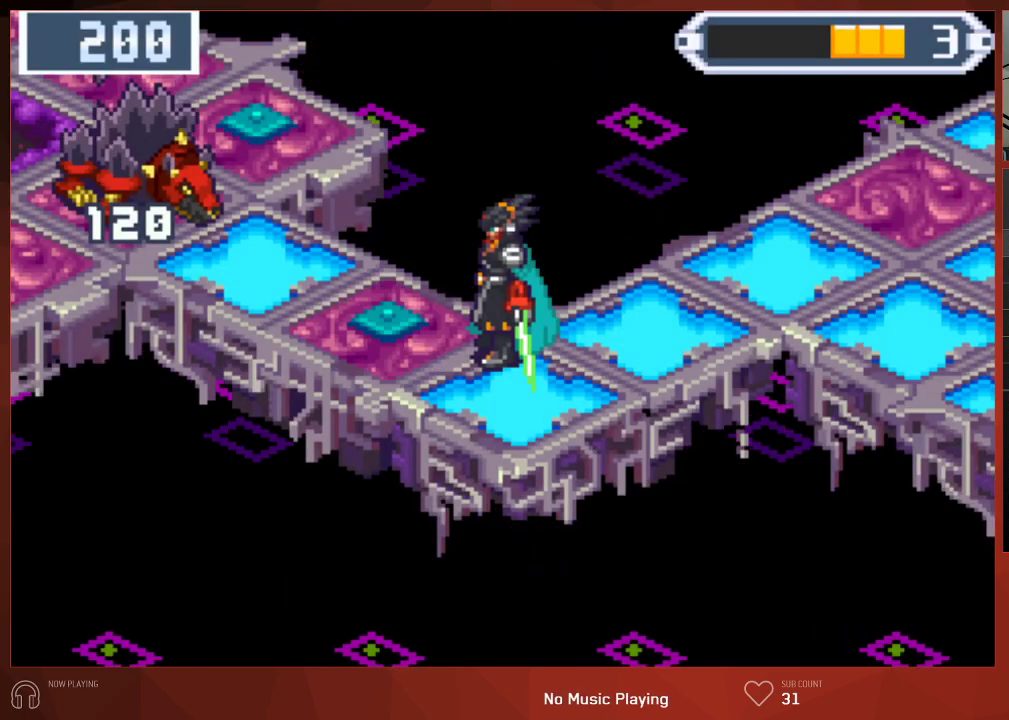
{"buttons": ["CIRCLE"], "left_stick": "center", "right_stick": "center", "events": []}
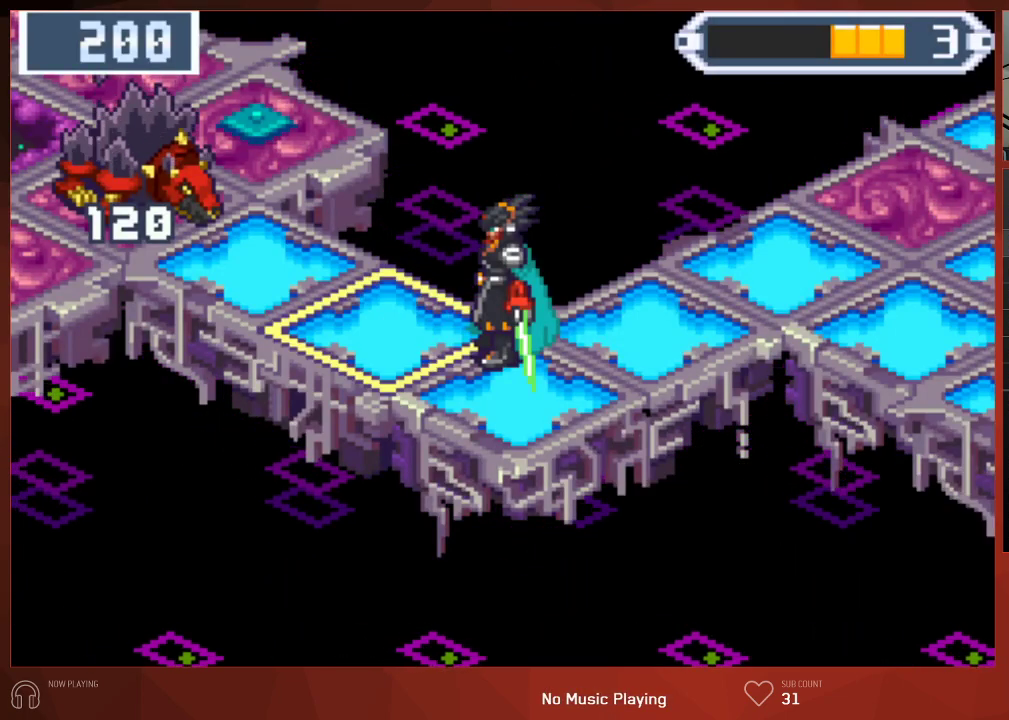
{"buttons": ["CIRCLE"], "left_stick": "center", "right_stick": "center", "events": []}
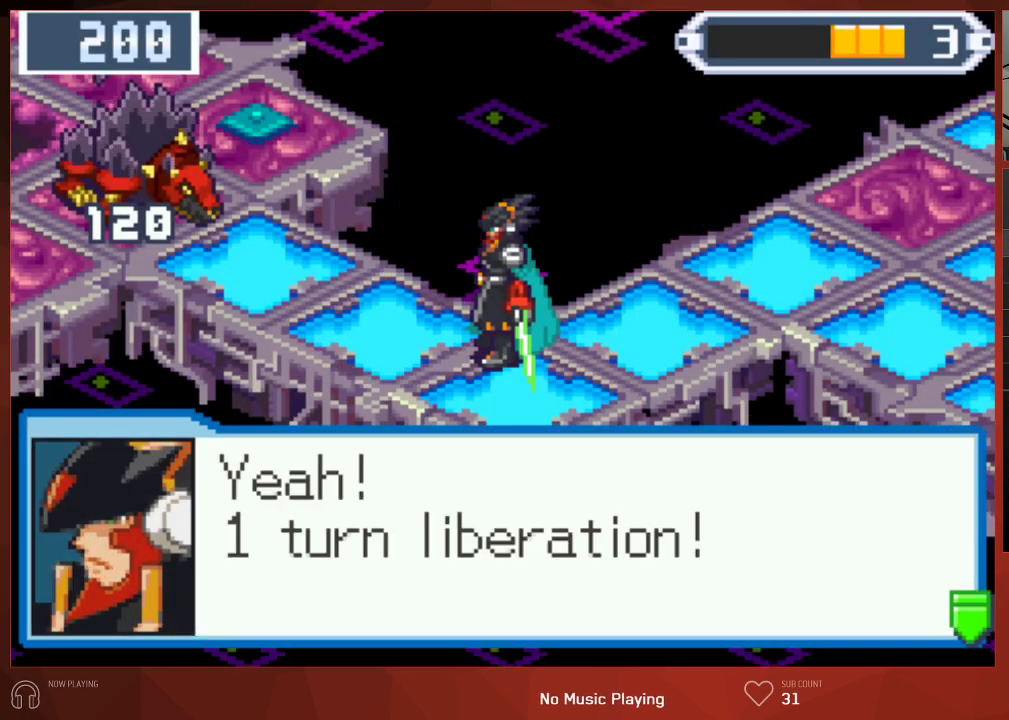
{"buttons": ["CIRCLE"], "left_stick": "center", "right_stick": "center", "events": []}
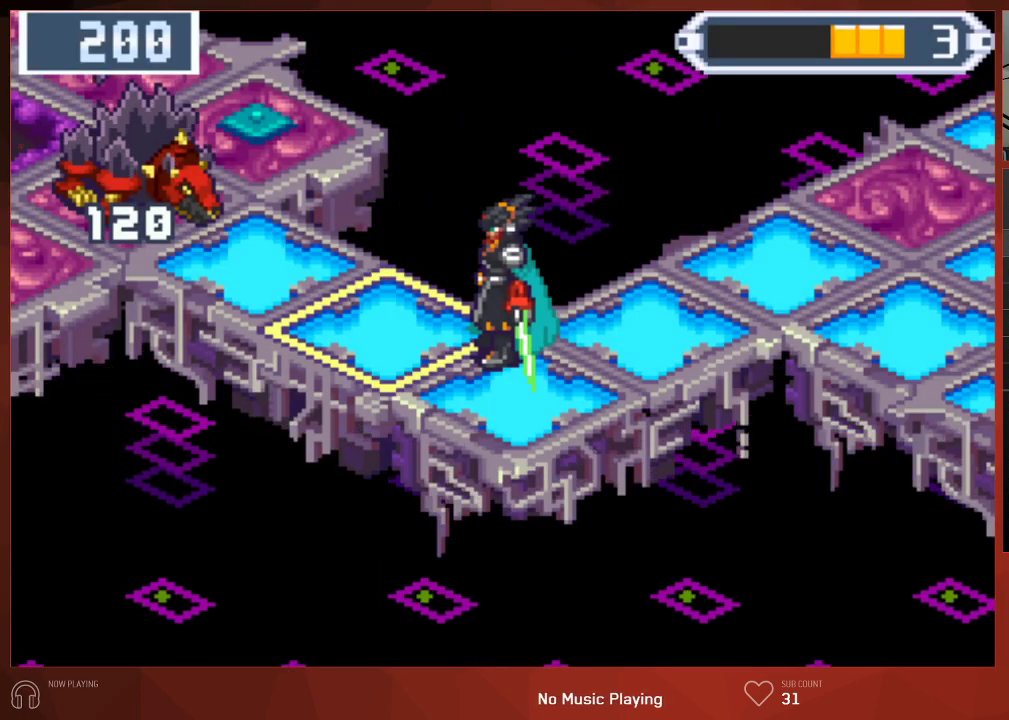
{"buttons": ["CIRCLE"], "left_stick": "center", "right_stick": "center", "events": []}
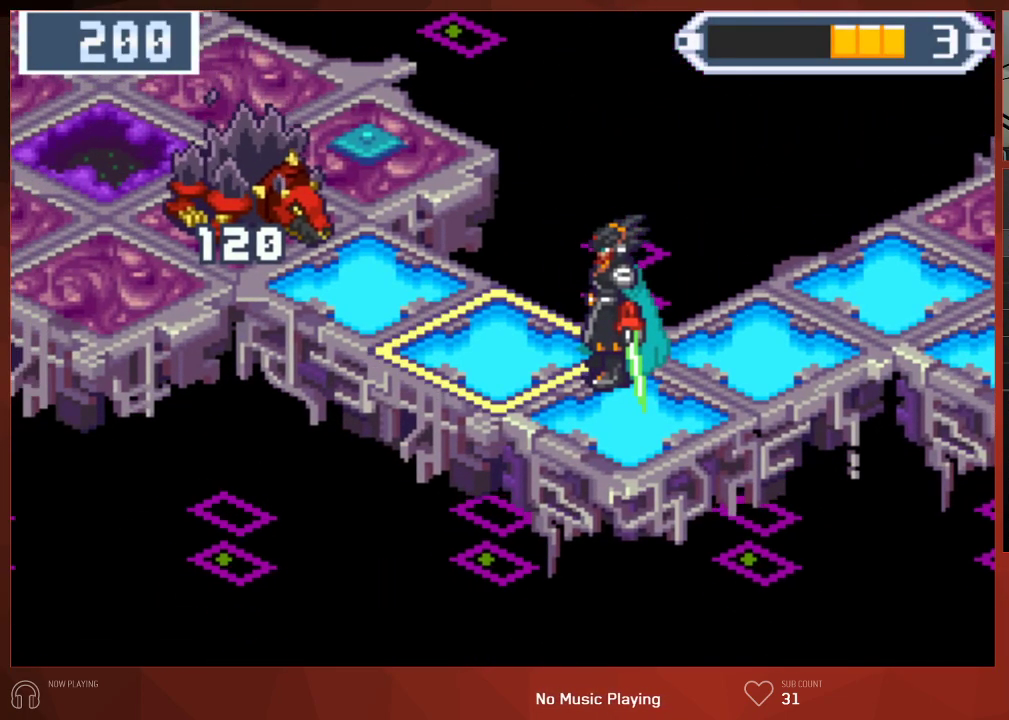
{"buttons": ["CIRCLE"], "left_stick": "center", "right_stick": "center", "events": []}